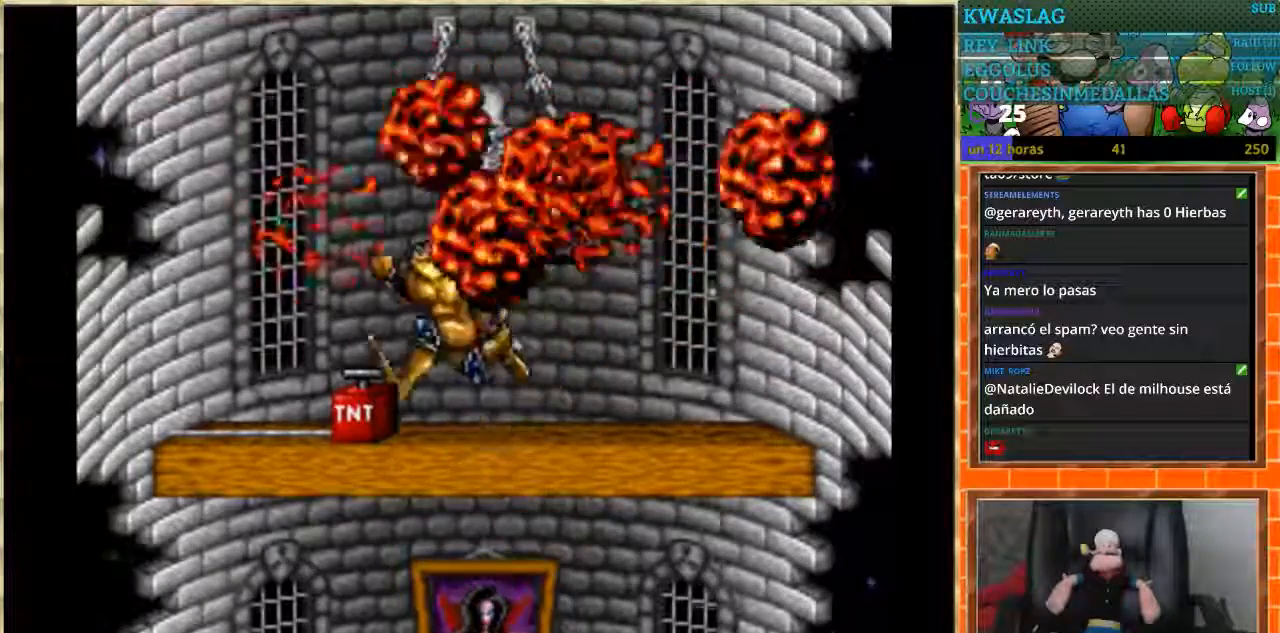
Gameplay with a controller (Nintendo layout); each line is a JSON object with the inputs held at the frame after it. "events" lists button and stick changes between this image and that frame as [ms after this image, input, new state], when the widget could be followed in between. Not read: L1 L3 R3.
{"buttons": [], "events": [[334, "DPAD_RIGHT", "down"], [501, "DPAD_RIGHT", "up"]]}
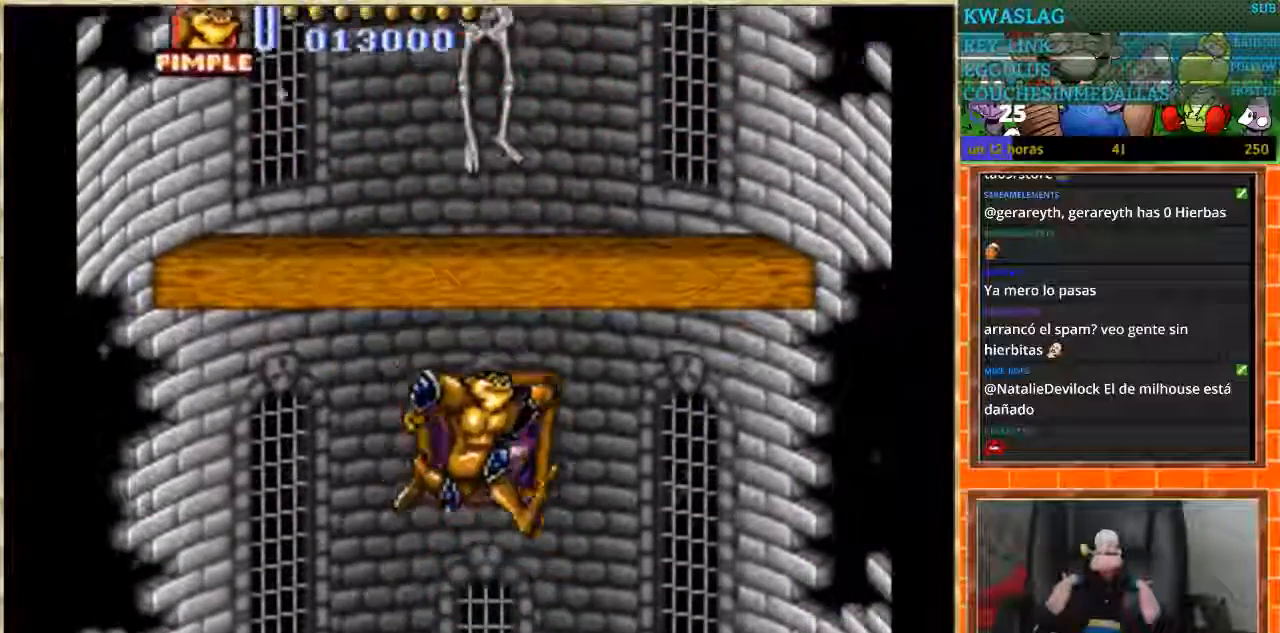
{"buttons": [], "events": [[100, "DPAD_LEFT", "down"], [200, "DPAD_LEFT", "up"]]}
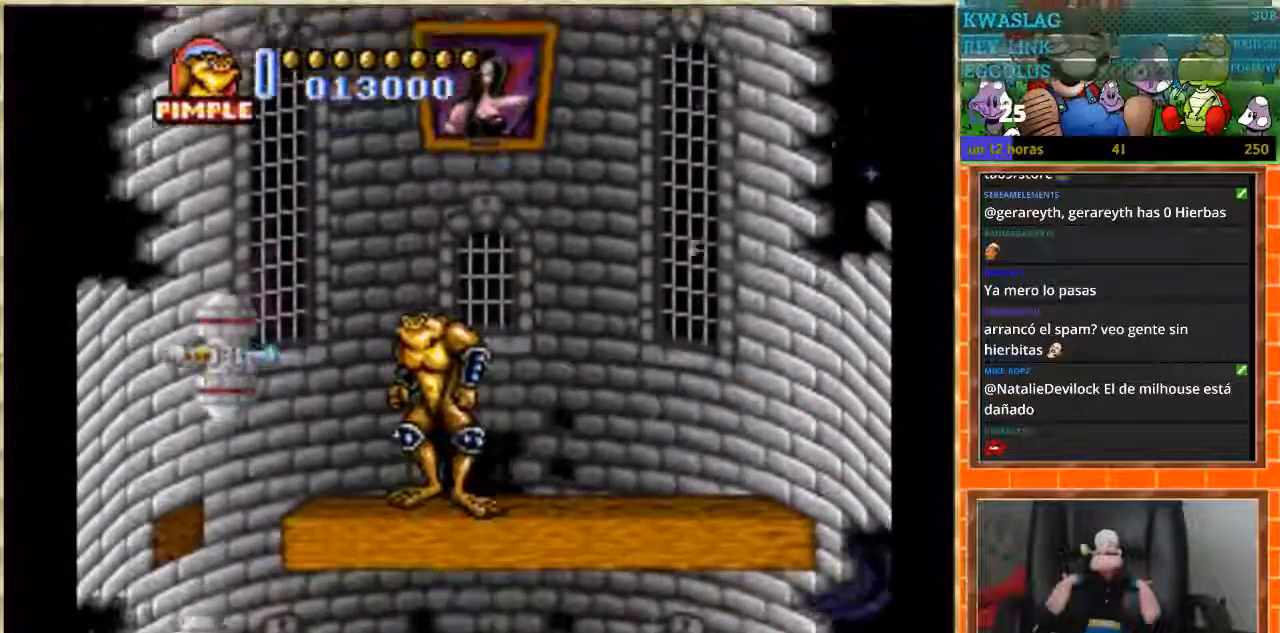
{"buttons": ["DPAD_LEFT"], "events": [[133, "DPAD_LEFT", "down"]]}
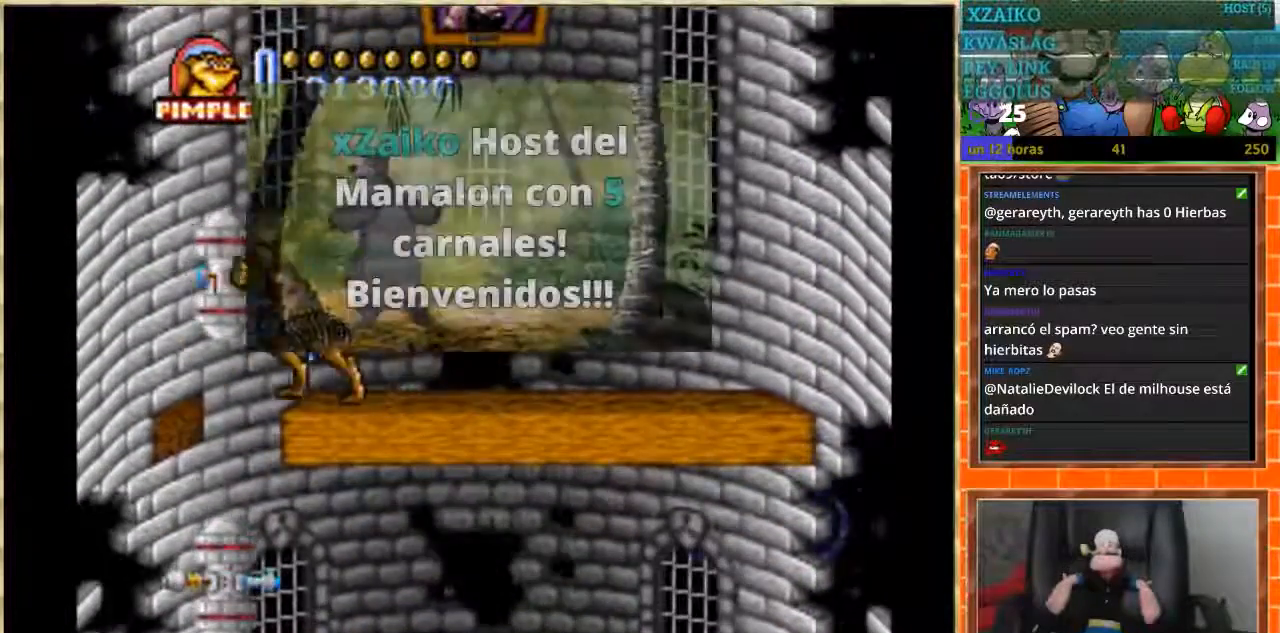
{"buttons": ["DPAD_RIGHT"], "events": [[66, "DPAD_LEFT", "up"], [133, "DPAD_RIGHT", "down"]]}
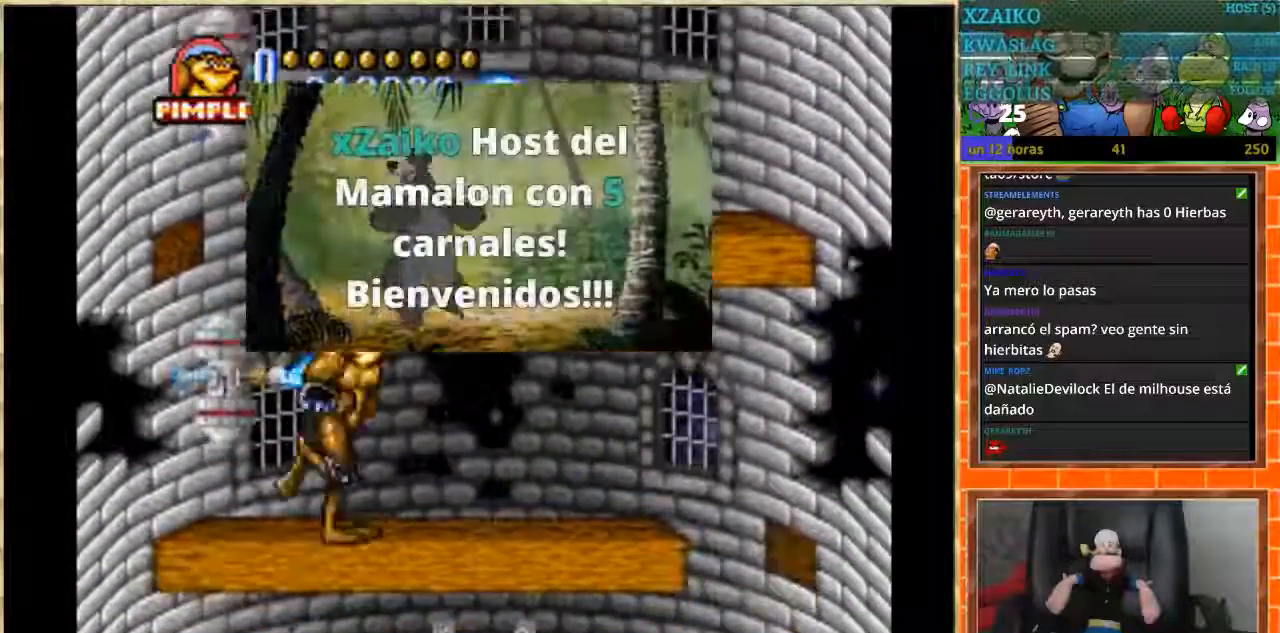
{"buttons": ["DPAD_DOWN"], "events": [[300, "DPAD_DOWN", "down"], [334, "DPAD_RIGHT", "up"]]}
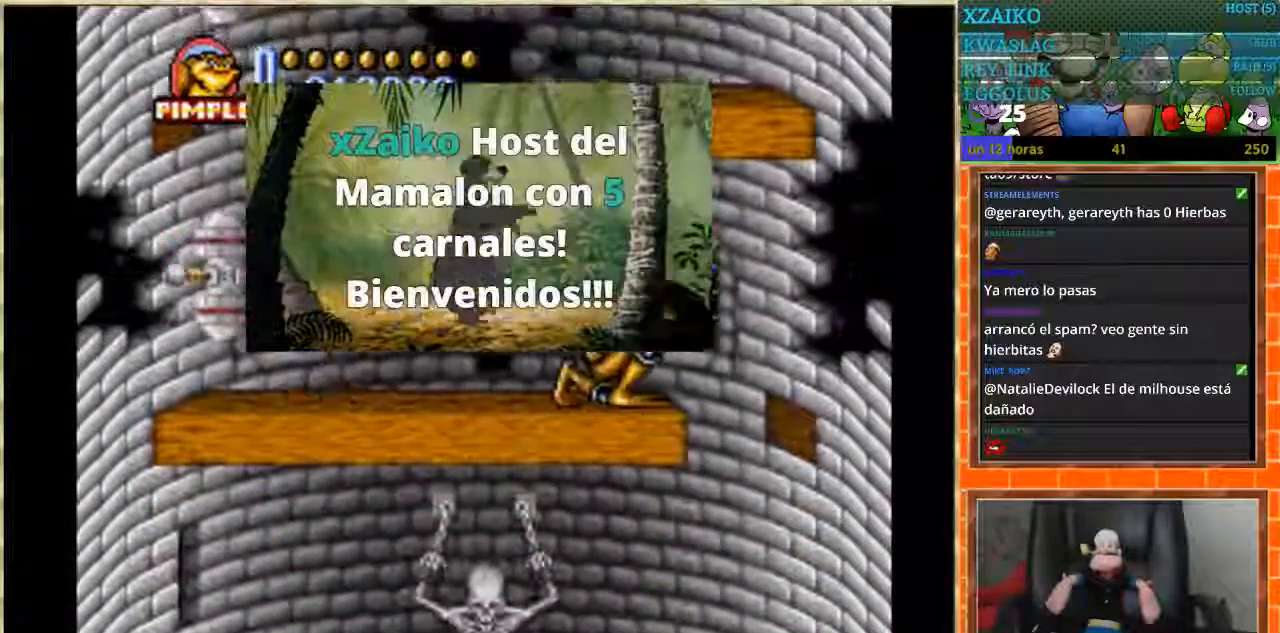
{"buttons": ["DPAD_RIGHT"], "events": [[300, "DPAD_DOWN", "up"], [300, "DPAD_RIGHT", "down"]]}
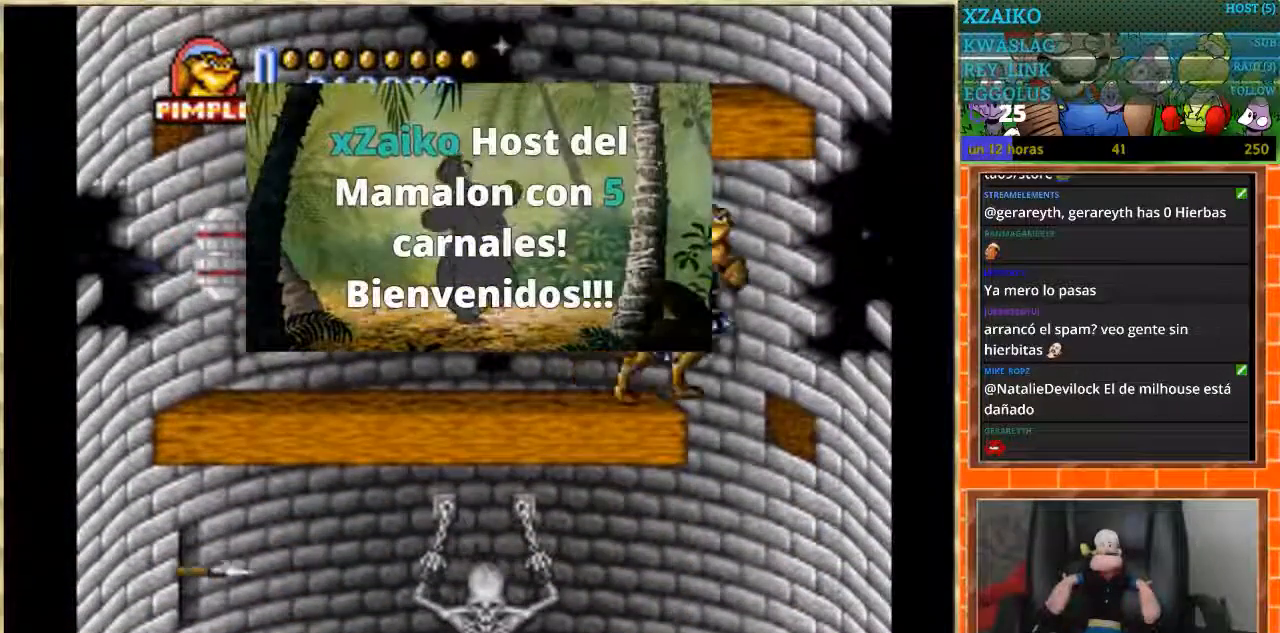
{"buttons": ["DPAD_DOWN"], "events": [[133, "DPAD_RIGHT", "up"], [167, "DPAD_LEFT", "down"], [334, "DPAD_DOWN", "down"], [367, "DPAD_LEFT", "up"]]}
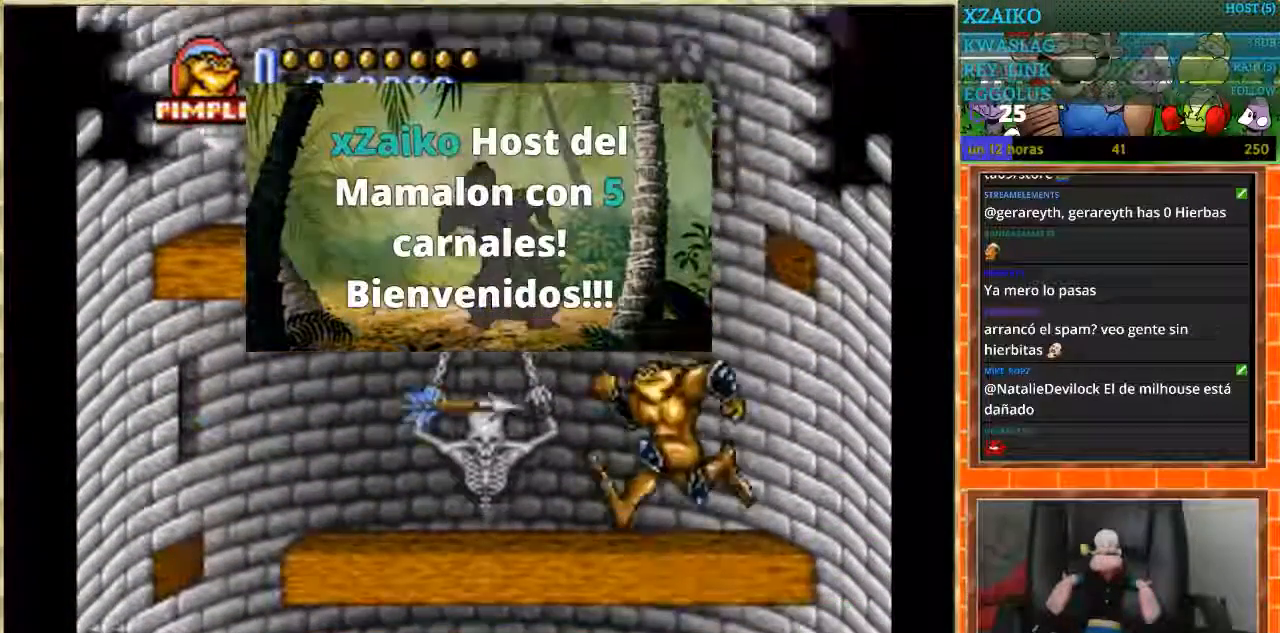
{"buttons": ["DPAD_LEFT"], "events": [[467, "DPAD_DOWN", "up"], [467, "DPAD_LEFT", "down"]]}
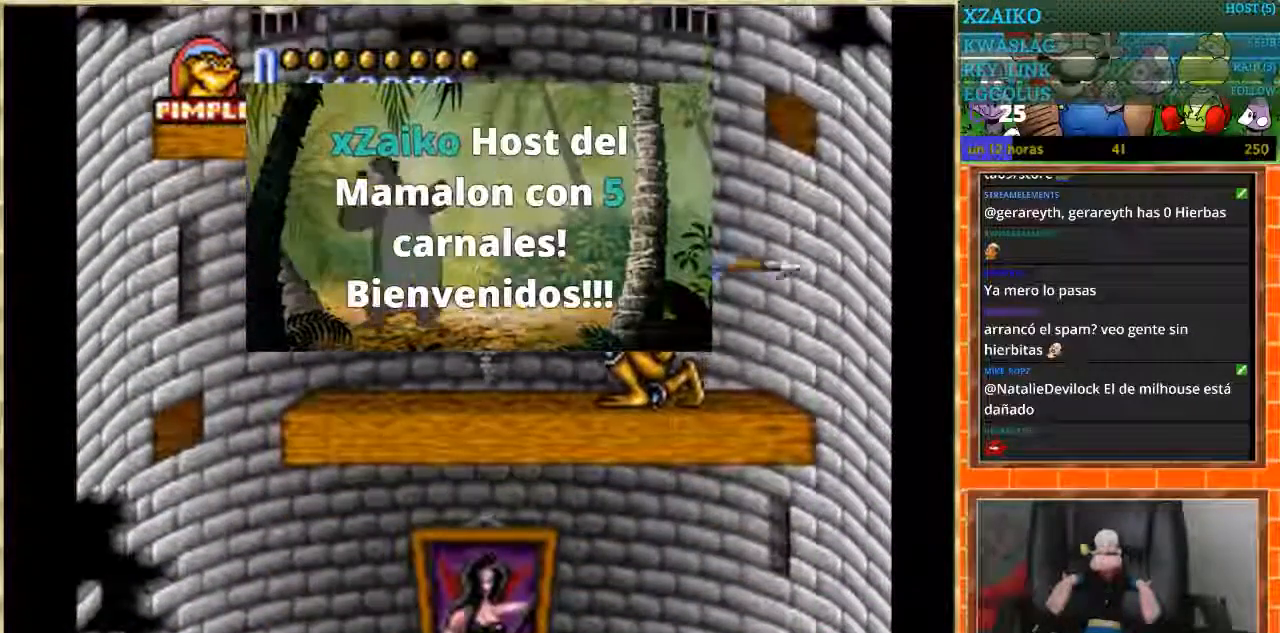
{"buttons": [], "events": [[500, "DPAD_LEFT", "up"]]}
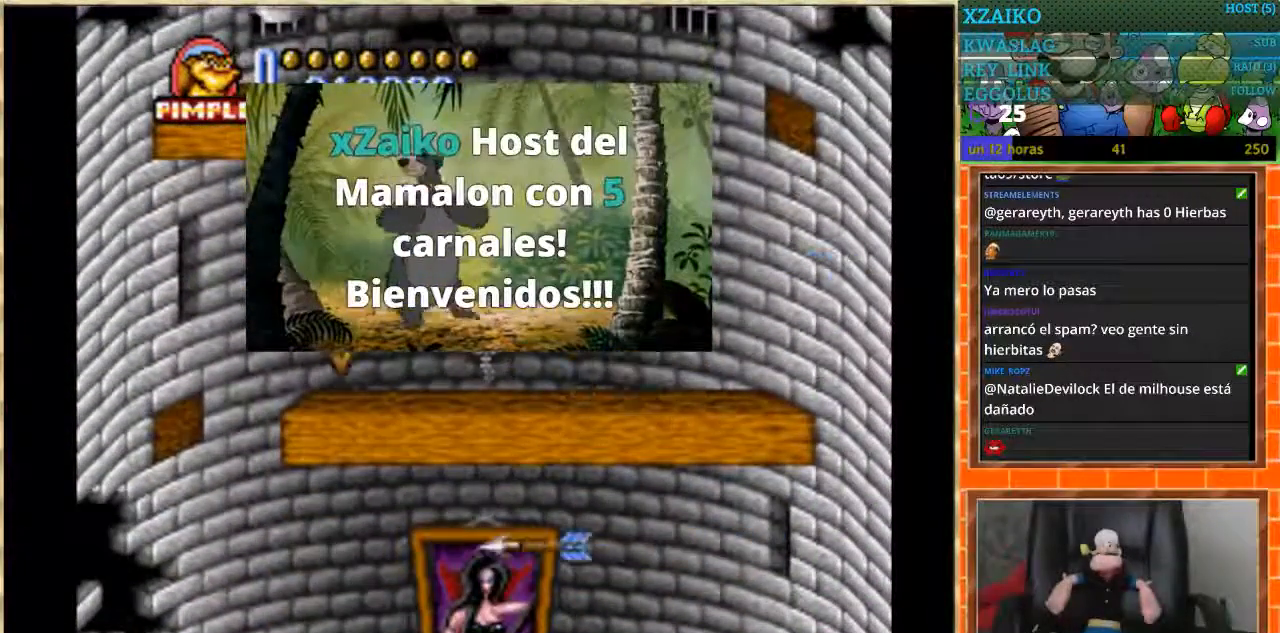
{"buttons": ["DPAD_LEFT"], "events": [[33, "DPAD_RIGHT", "down"], [167, "DPAD_RIGHT", "up"], [234, "DPAD_LEFT", "down"]]}
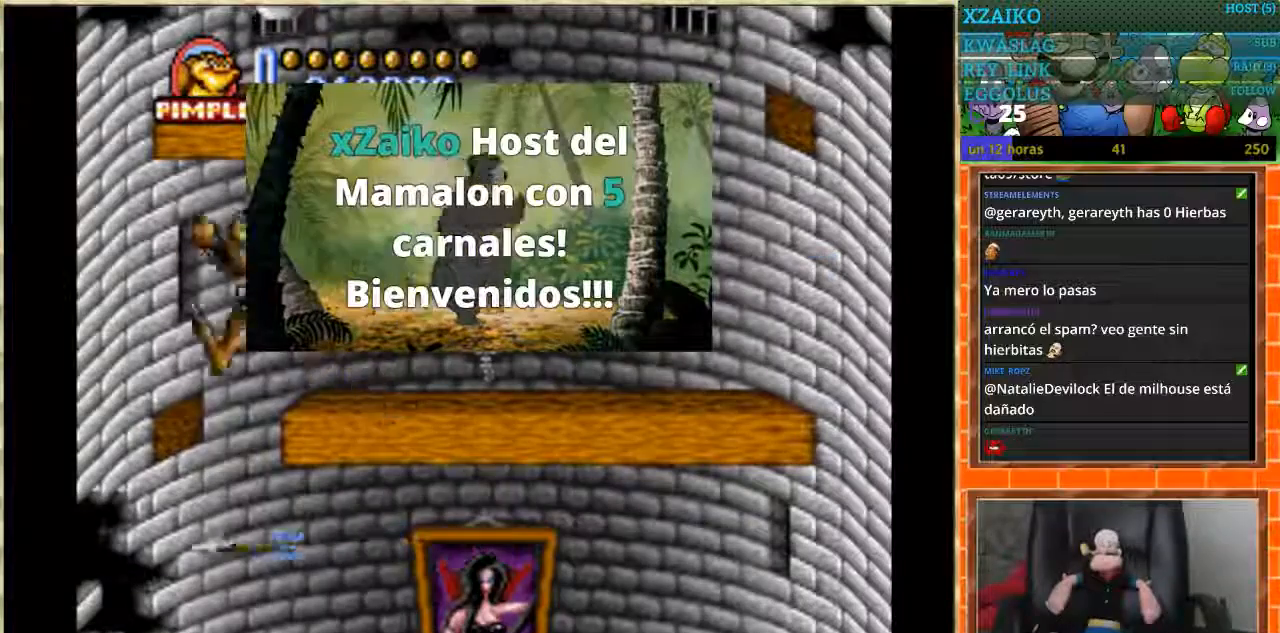
{"buttons": ["DPAD_RIGHT"], "events": [[133, "DPAD_LEFT", "up"], [166, "DPAD_RIGHT", "down"]]}
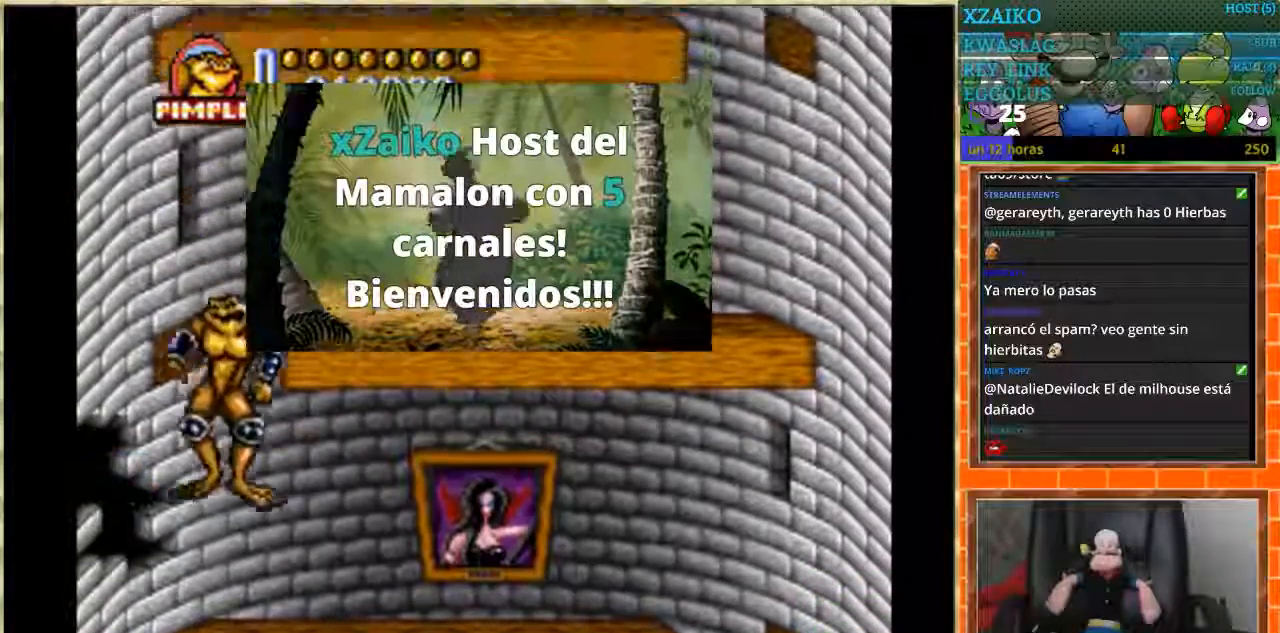
{"buttons": ["DPAD_DOWN"], "events": [[134, "DPAD_DOWN", "down"], [134, "DPAD_RIGHT", "up"]]}
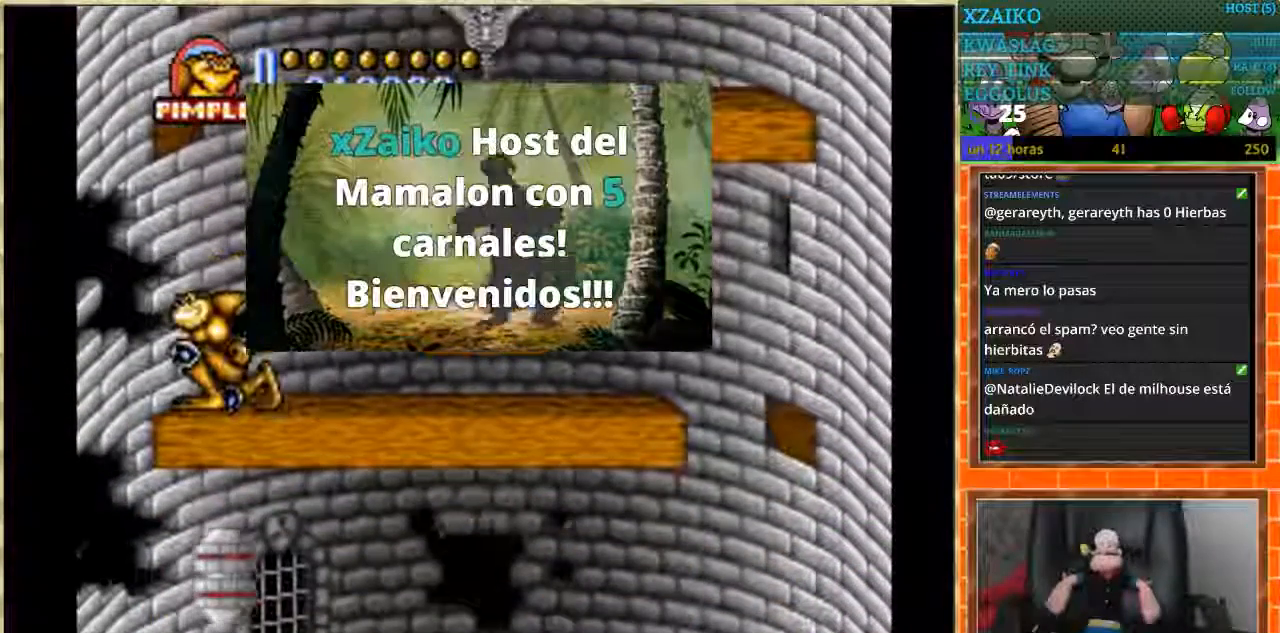
{"buttons": ["DPAD_DOWN"], "events": []}
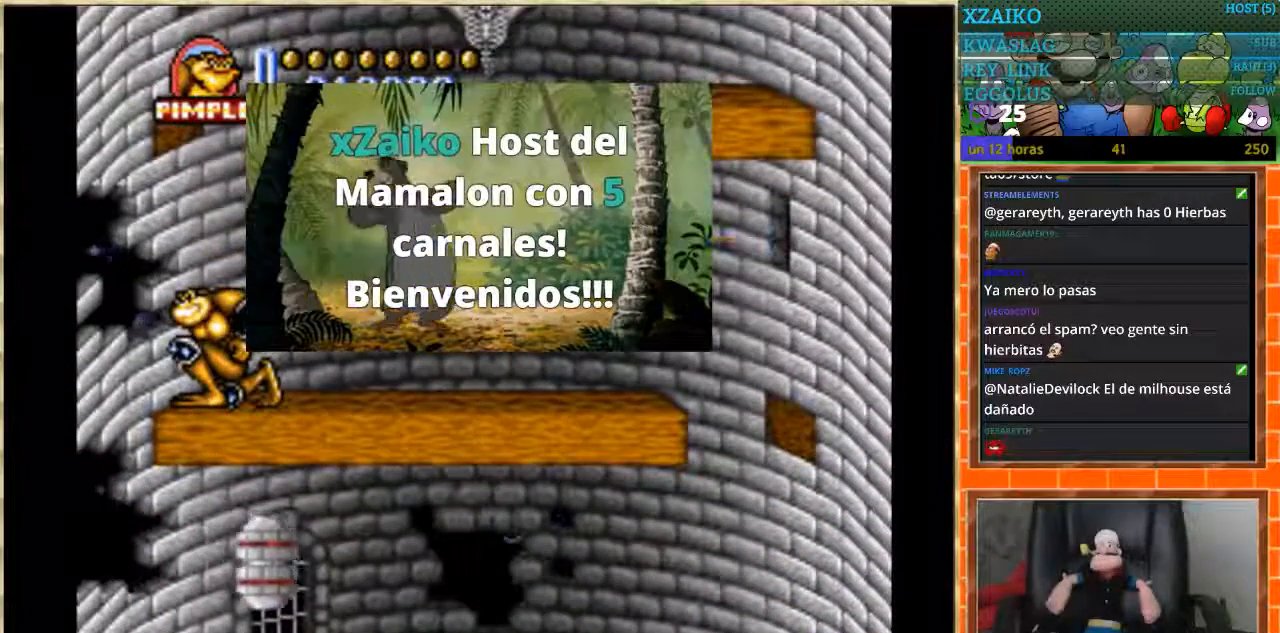
{"buttons": ["DPAD_DOWN"], "events": []}
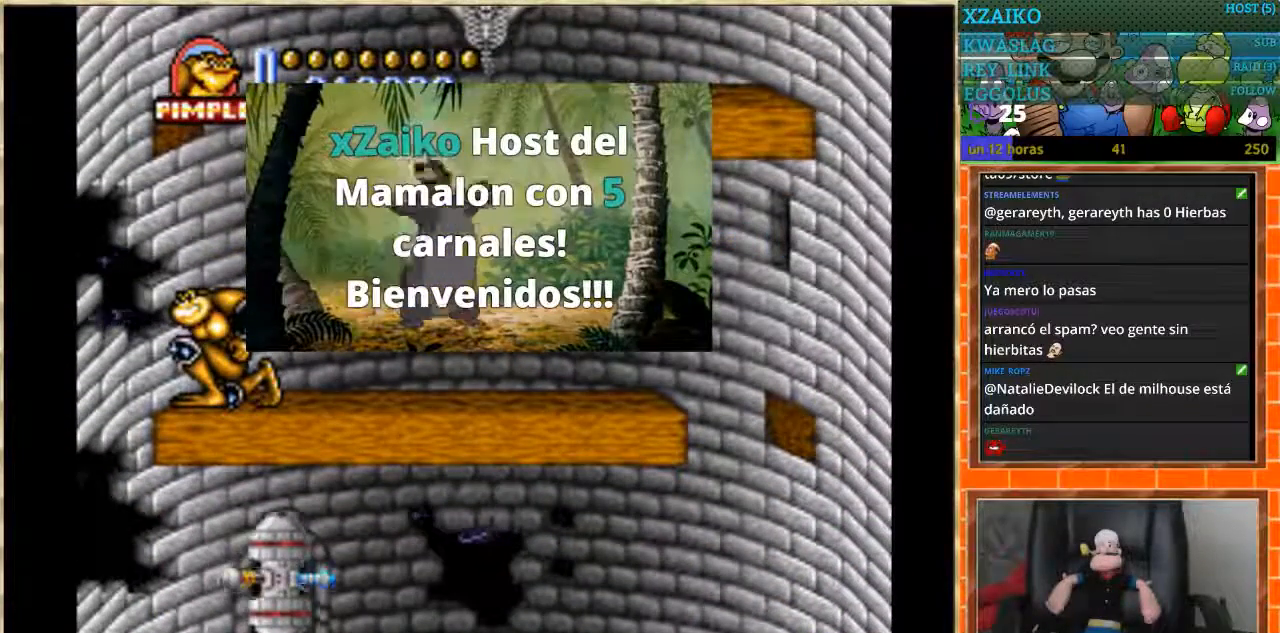
{"buttons": ["DPAD_RIGHT"], "events": [[467, "DPAD_DOWN", "up"], [467, "DPAD_RIGHT", "down"]]}
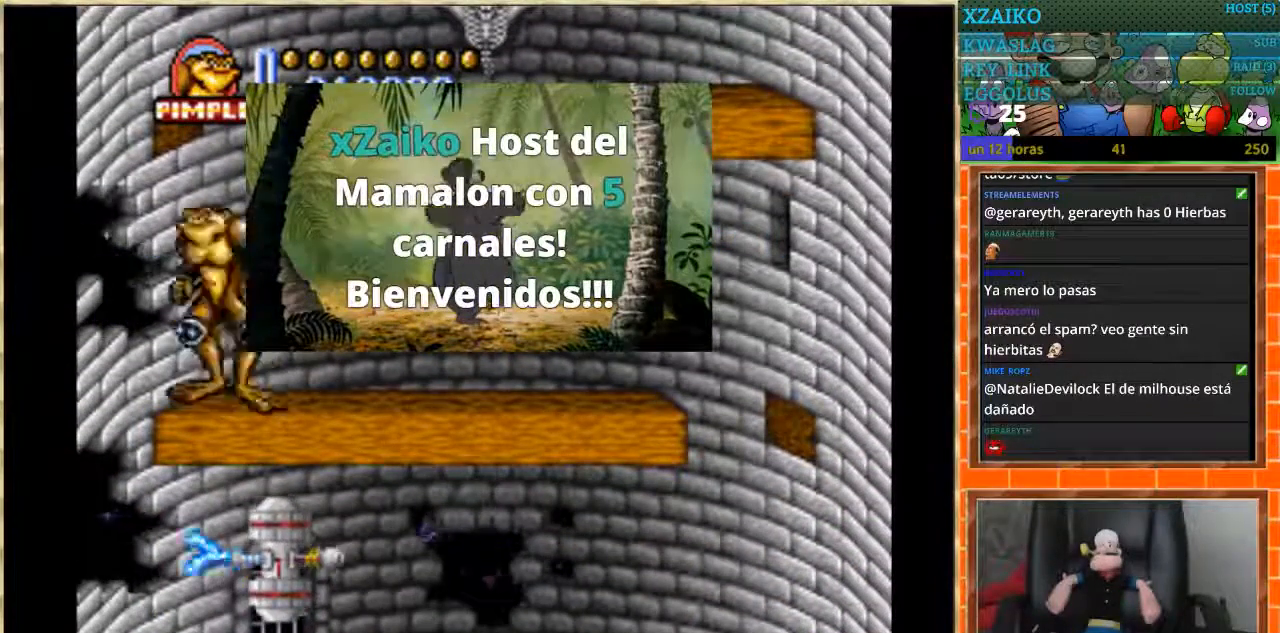
{"buttons": [], "events": [[334, "DPAD_RIGHT", "up"]]}
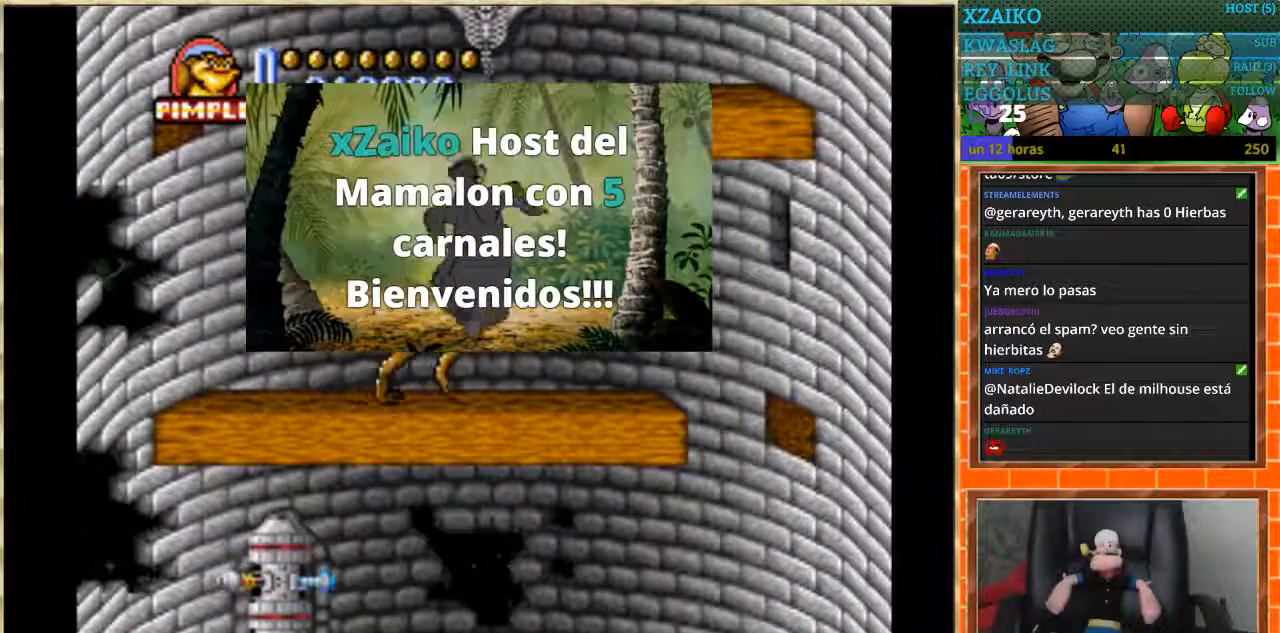
{"buttons": ["DPAD_RIGHT"], "events": [[33, "DPAD_RIGHT", "down"]]}
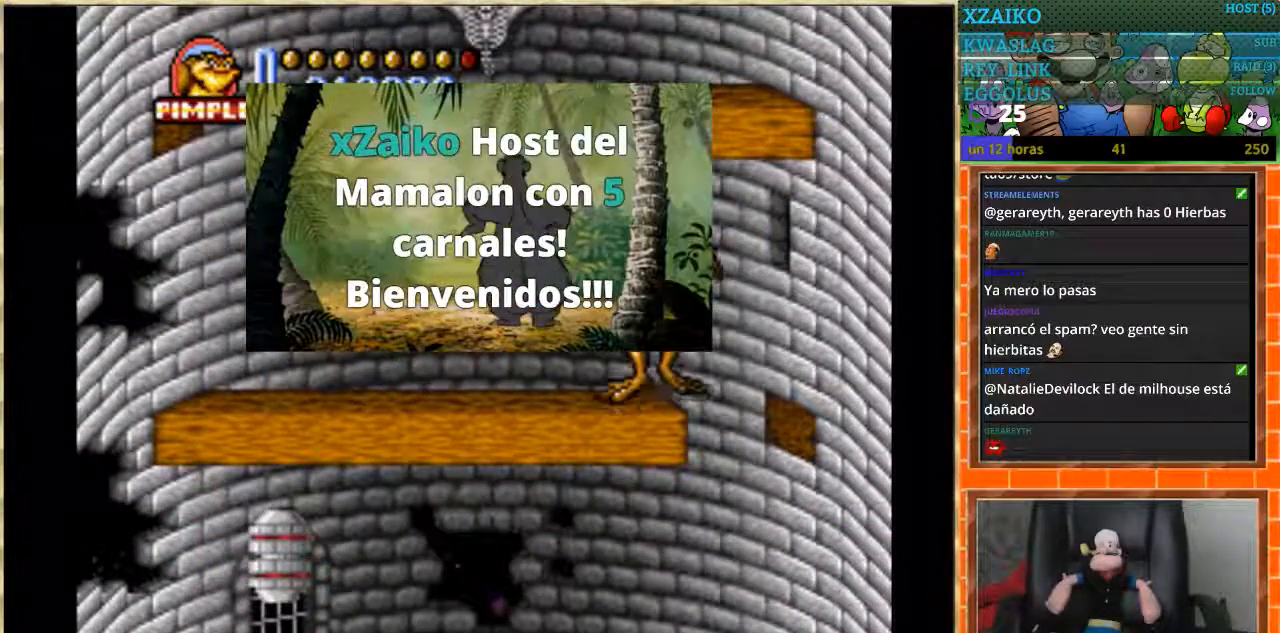
{"buttons": ["DPAD_RIGHT"], "events": [[67, "DPAD_DOWN", "down"], [67, "DPAD_LEFT", "down"], [67, "DPAD_RIGHT", "up"], [100, "DPAD_DOWN", "up"], [334, "DPAD_LEFT", "up"], [401, "DPAD_RIGHT", "down"]]}
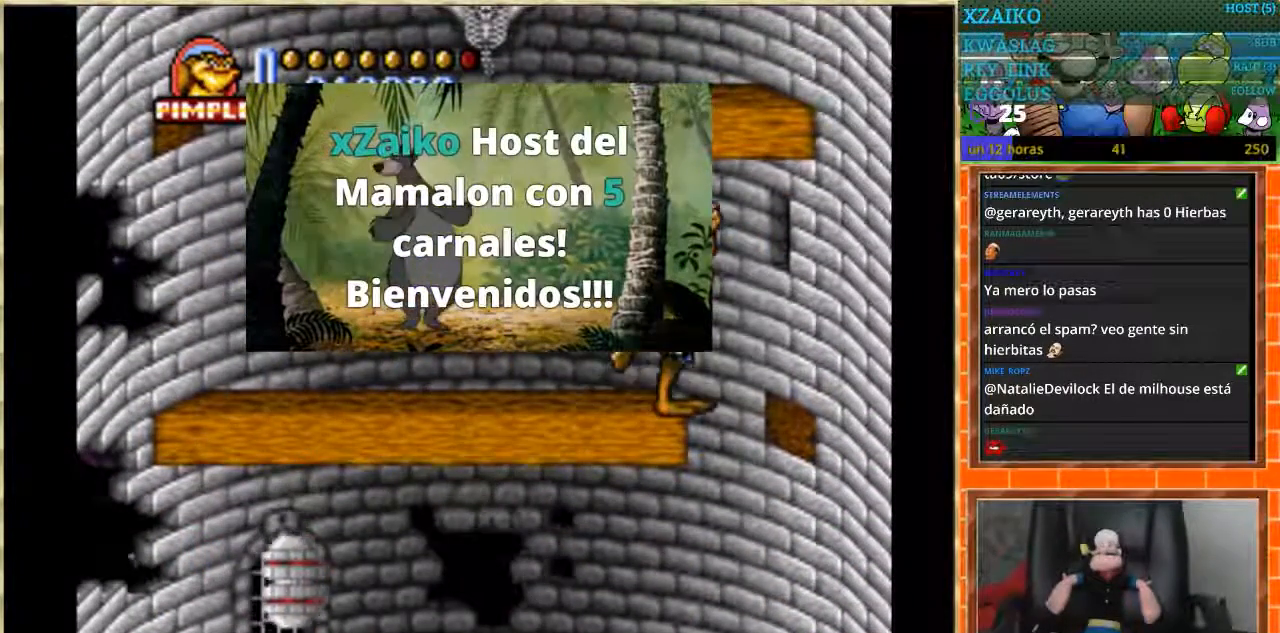
{"buttons": ["DPAD_LEFT"], "events": [[233, "DPAD_RIGHT", "up"], [267, "DPAD_LEFT", "down"]]}
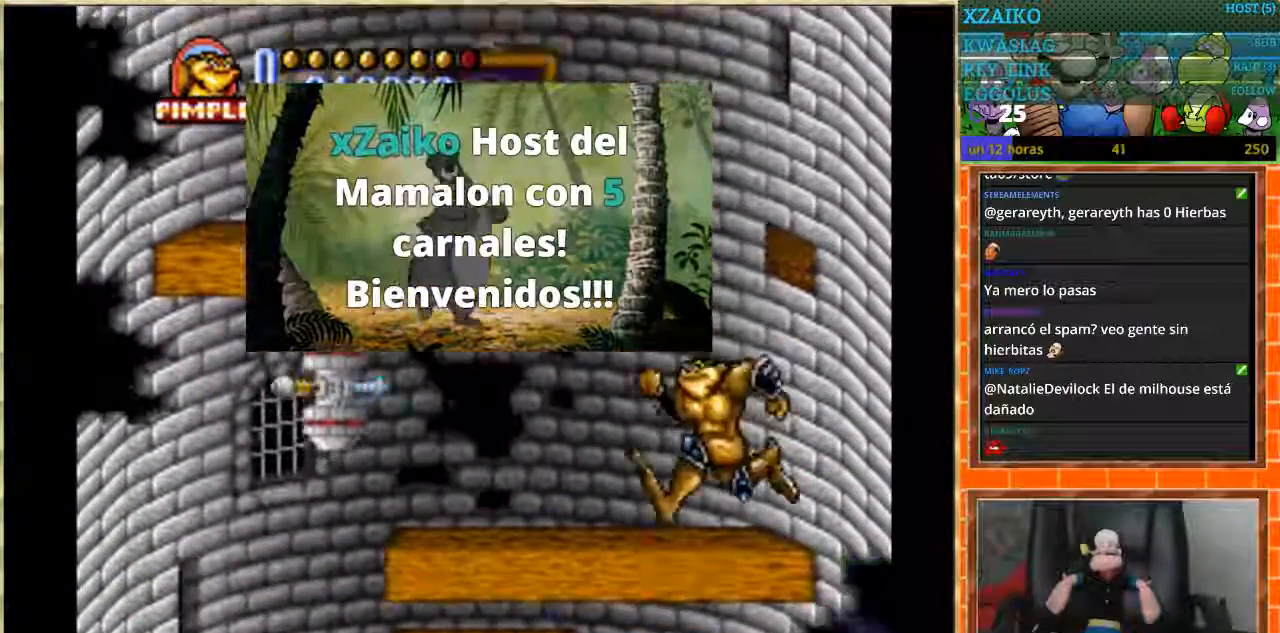
{"buttons": ["DPAD_DOWN"], "events": [[200, "DPAD_DOWN", "down"], [234, "DPAD_LEFT", "up"]]}
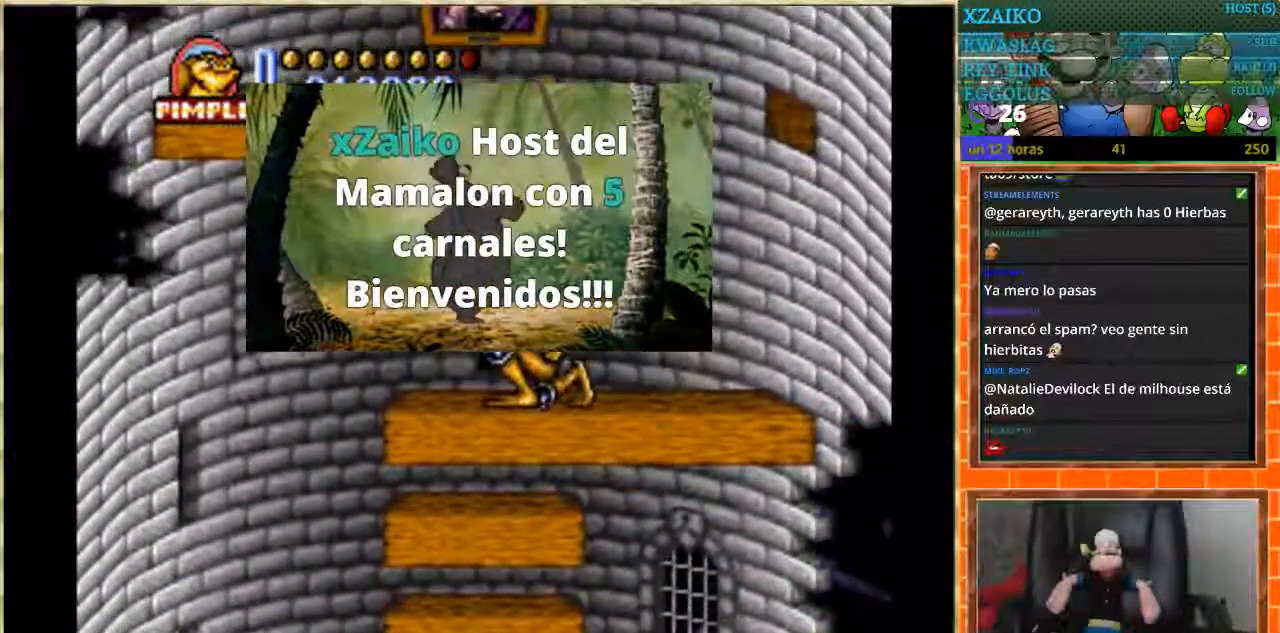
{"buttons": ["DPAD_DOWN"], "events": []}
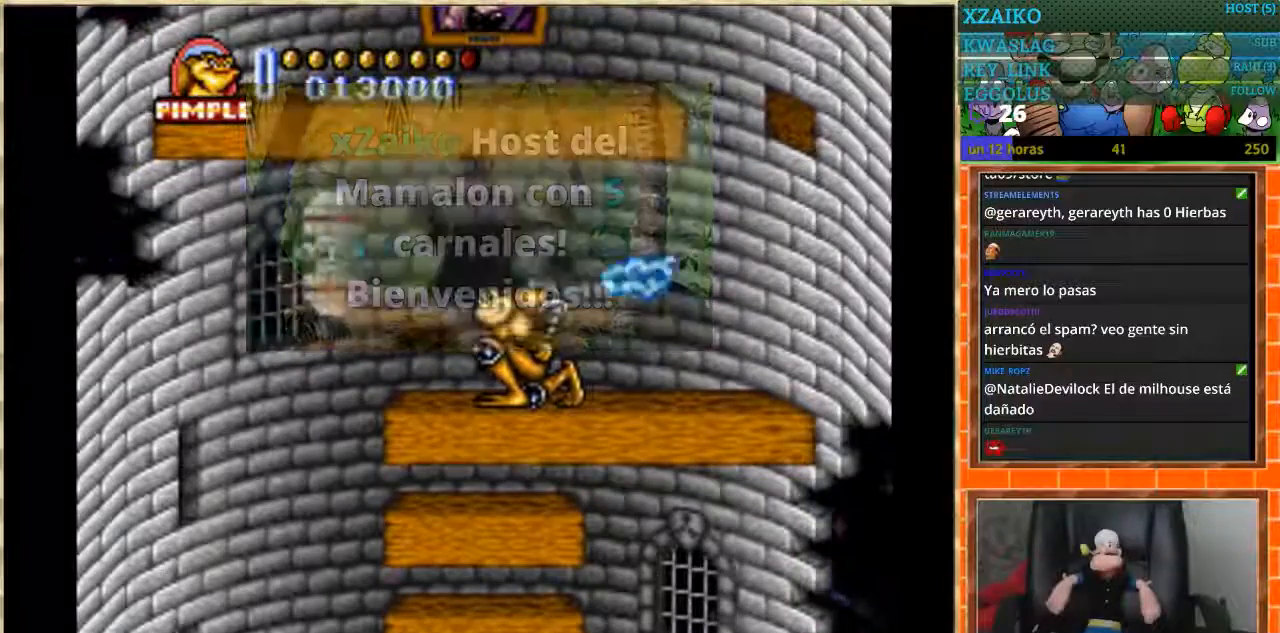
{"buttons": ["B", "DPAD_LEFT"], "events": [[234, "DPAD_DOWN", "up"], [234, "DPAD_LEFT", "down"], [434, "B", "down"]]}
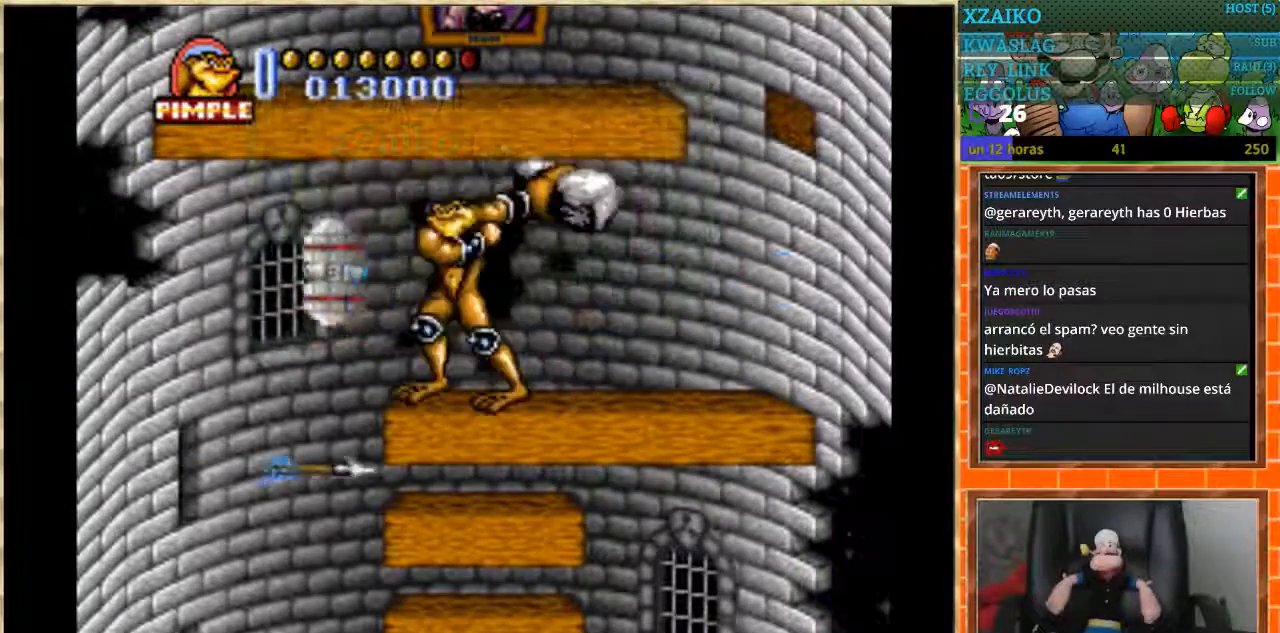
{"buttons": ["DPAD_LEFT"], "events": [[233, "B", "up"]]}
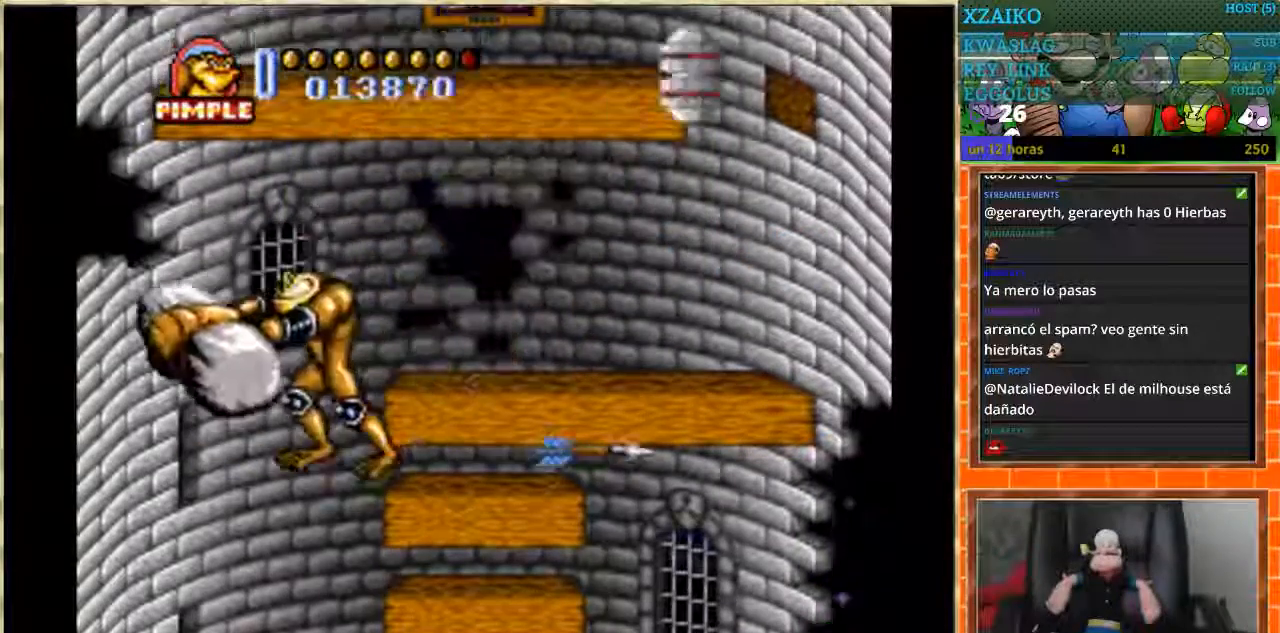
{"buttons": ["DPAD_RIGHT"], "events": [[167, "DPAD_LEFT", "up"], [300, "DPAD_RIGHT", "down"]]}
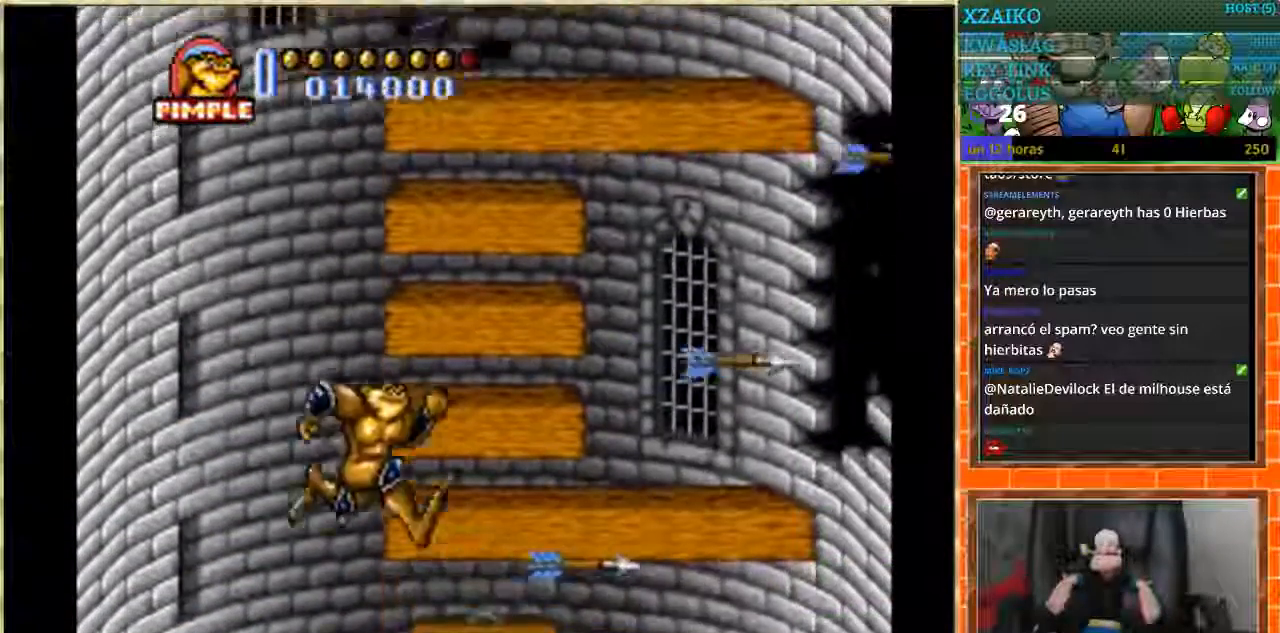
{"buttons": ["DPAD_RIGHT"], "events": []}
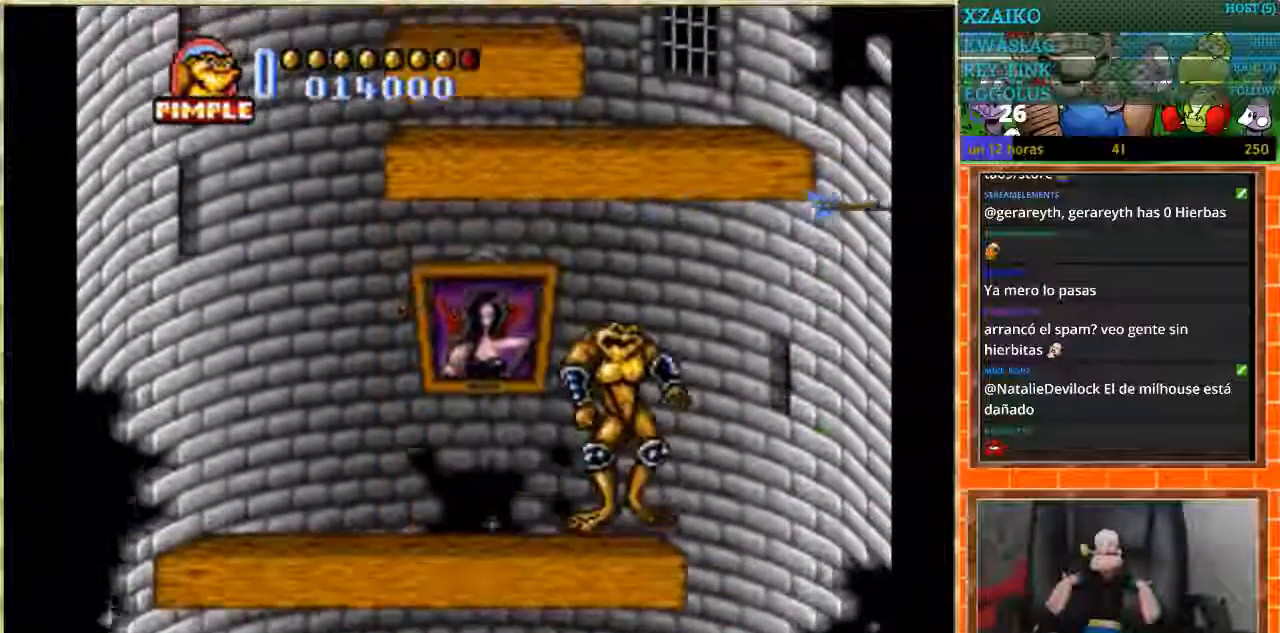
{"buttons": ["DPAD_RIGHT"], "events": [[234, "DPAD_RIGHT", "up"], [334, "DPAD_LEFT", "down"], [434, "DPAD_LEFT", "up"], [467, "DPAD_RIGHT", "down"]]}
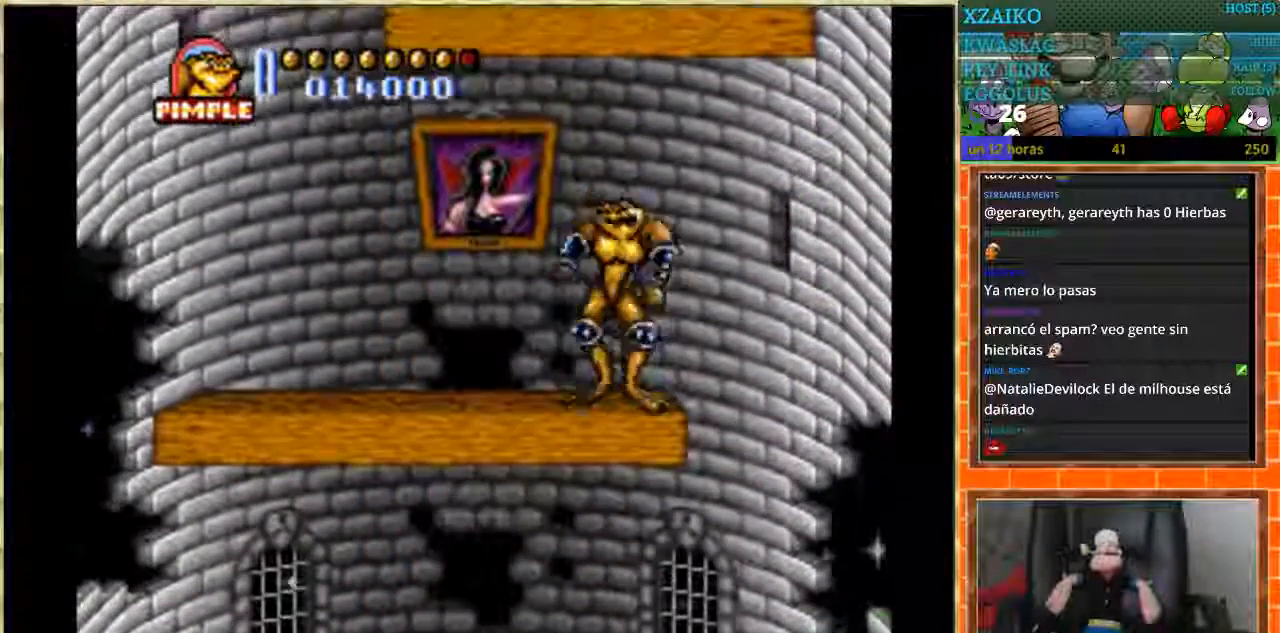
{"buttons": ["DPAD_LEFT"], "events": [[267, "DPAD_LEFT", "down"], [267, "DPAD_RIGHT", "up"]]}
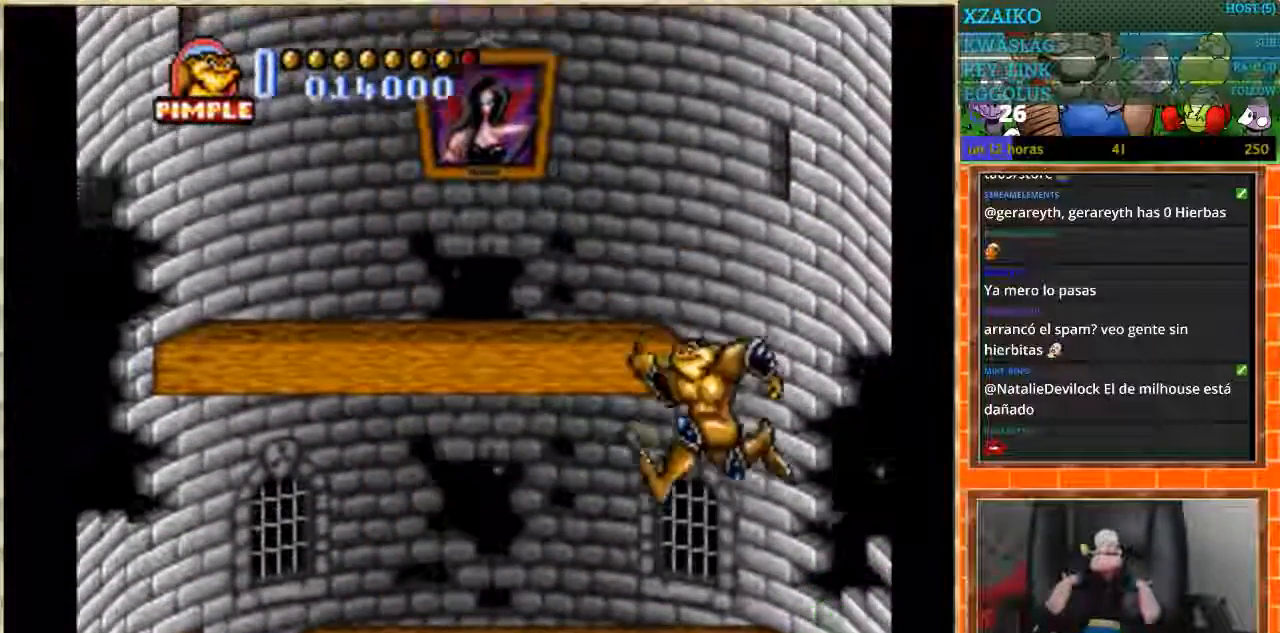
{"buttons": ["DPAD_LEFT"], "events": []}
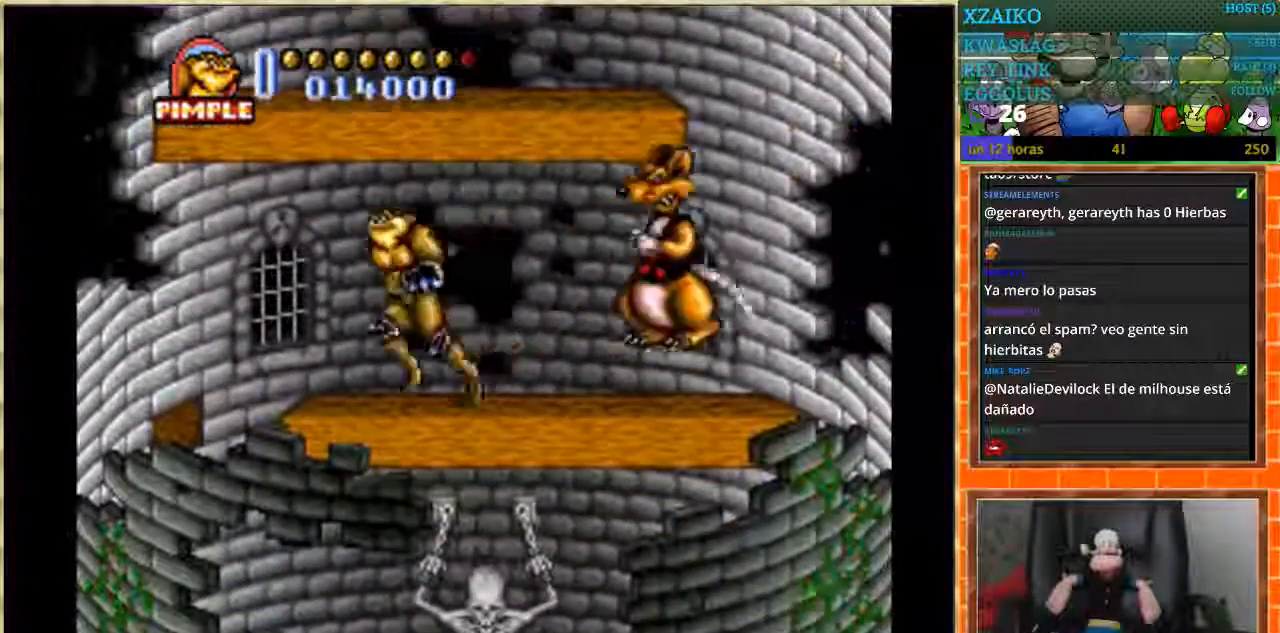
{"buttons": ["DPAD_RIGHT"], "events": [[267, "DPAD_LEFT", "up"], [300, "DPAD_RIGHT", "down"]]}